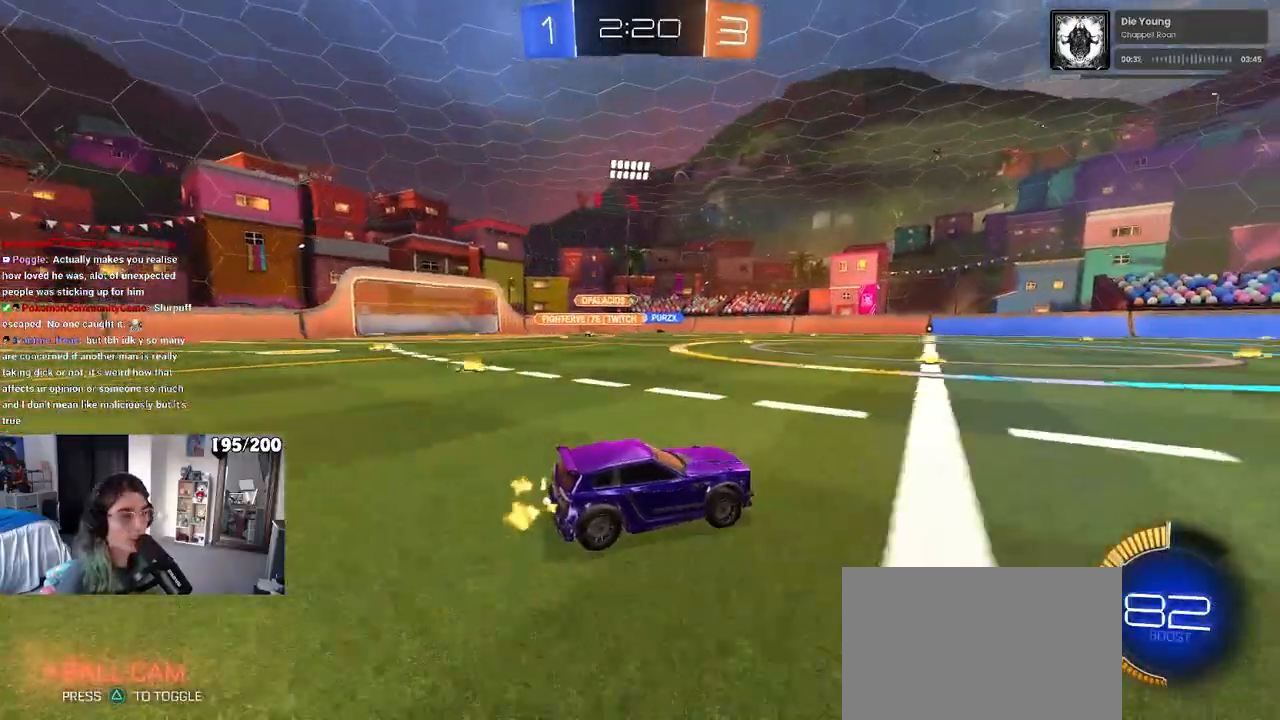
Gameplay with a controller (PlayStation layout); each line is a JSON object with the inputs held at the frame after it. "events" lists button and stick changes between this image and that frame as [ms after this image, input, new state], when the widget could be followed in between. Not read: R2.
{"buttons": [], "left_stick": "center", "right_stick": "center", "events": []}
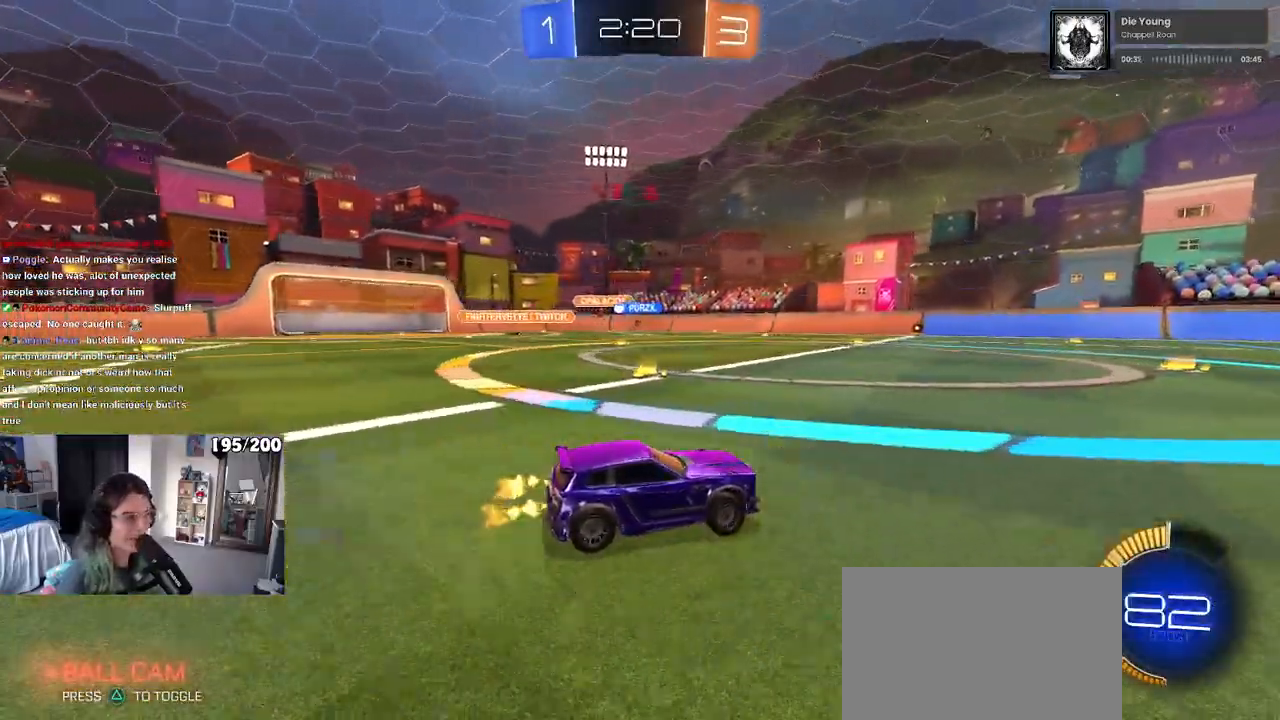
{"buttons": [], "left_stick": "center", "right_stick": "center", "events": [[67, "left_stick", "left"], [300, "left_stick", "center"]]}
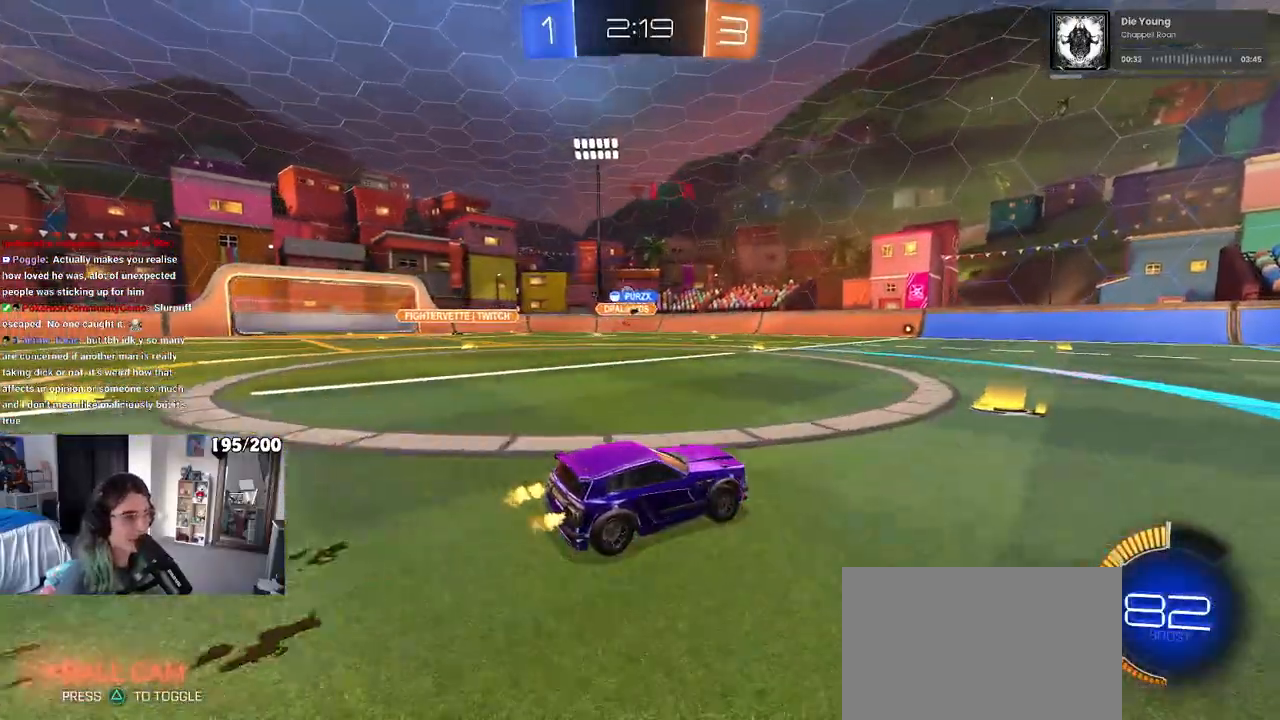
{"buttons": [], "left_stick": "right", "right_stick": "center", "events": [[133, "left_stick", "left"], [317, "left_stick", "center"], [433, "left_stick", "right"]]}
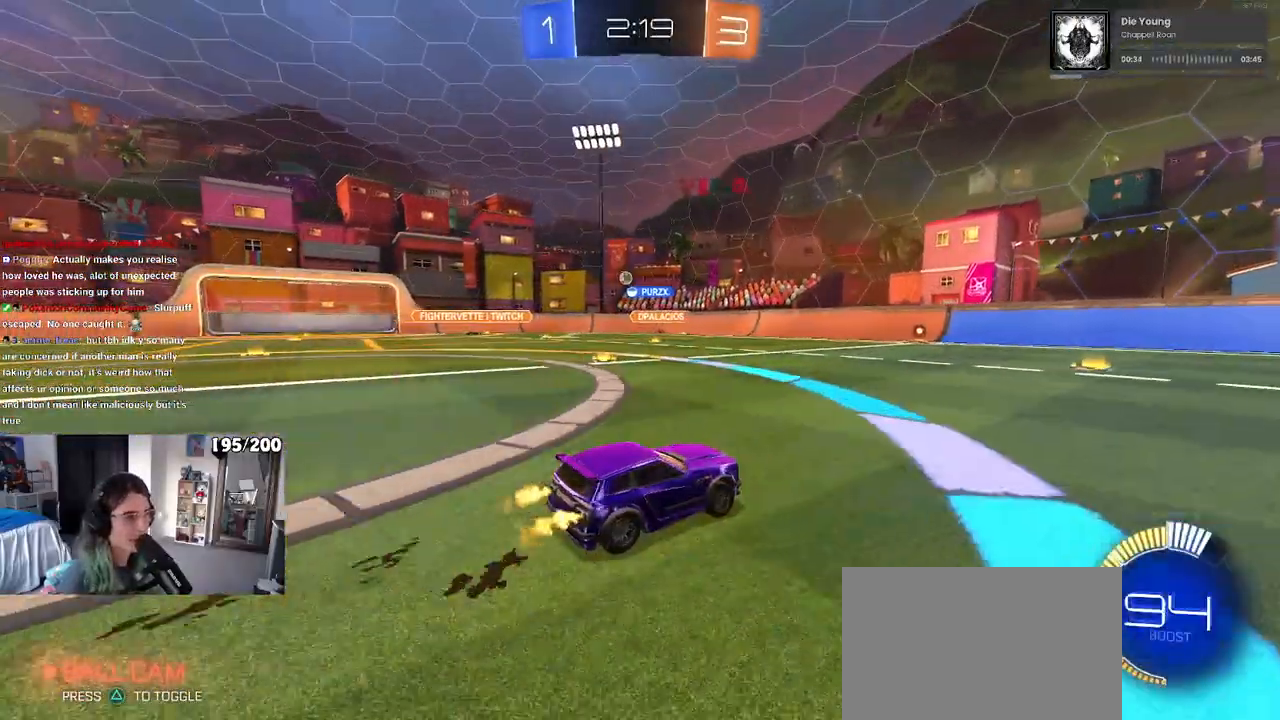
{"buttons": [], "left_stick": "right", "right_stick": "center", "events": [[150, "left_stick", "center"], [467, "left_stick", "right"]]}
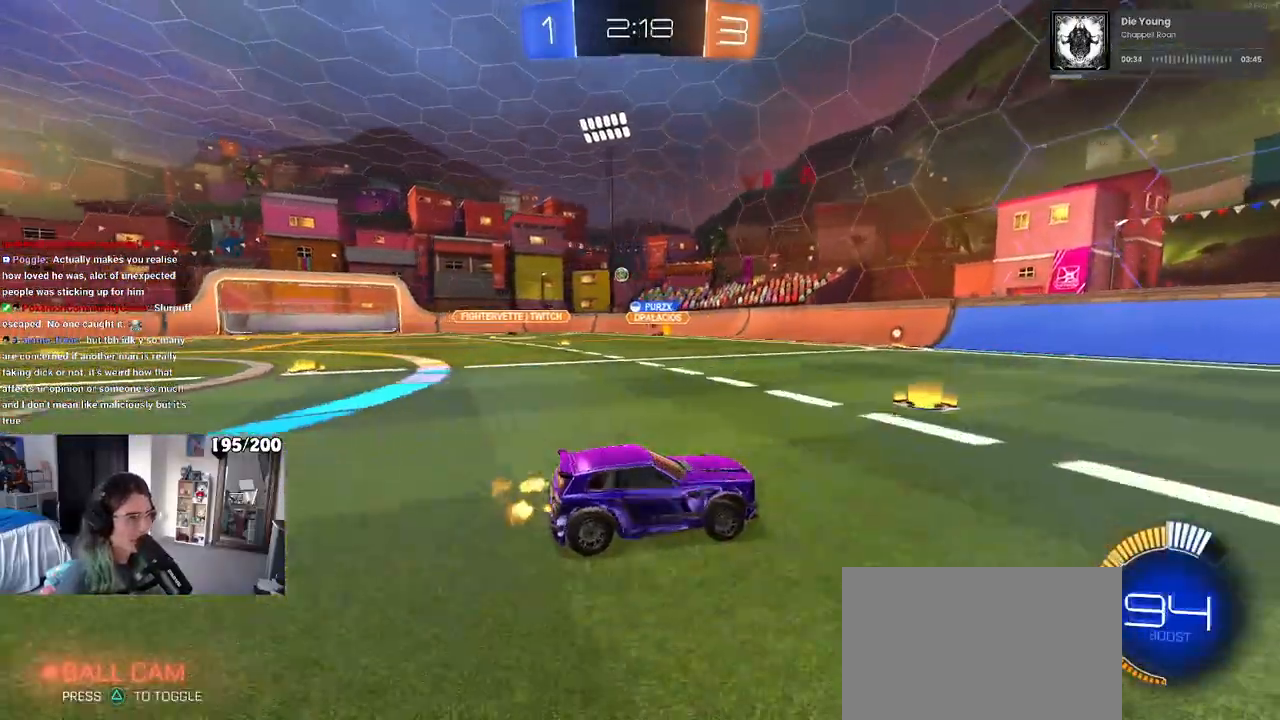
{"buttons": [], "left_stick": "center", "right_stick": "center", "events": [[150, "L2", "down"], [367, "L2", "up"], [367, "left_stick", "center"]]}
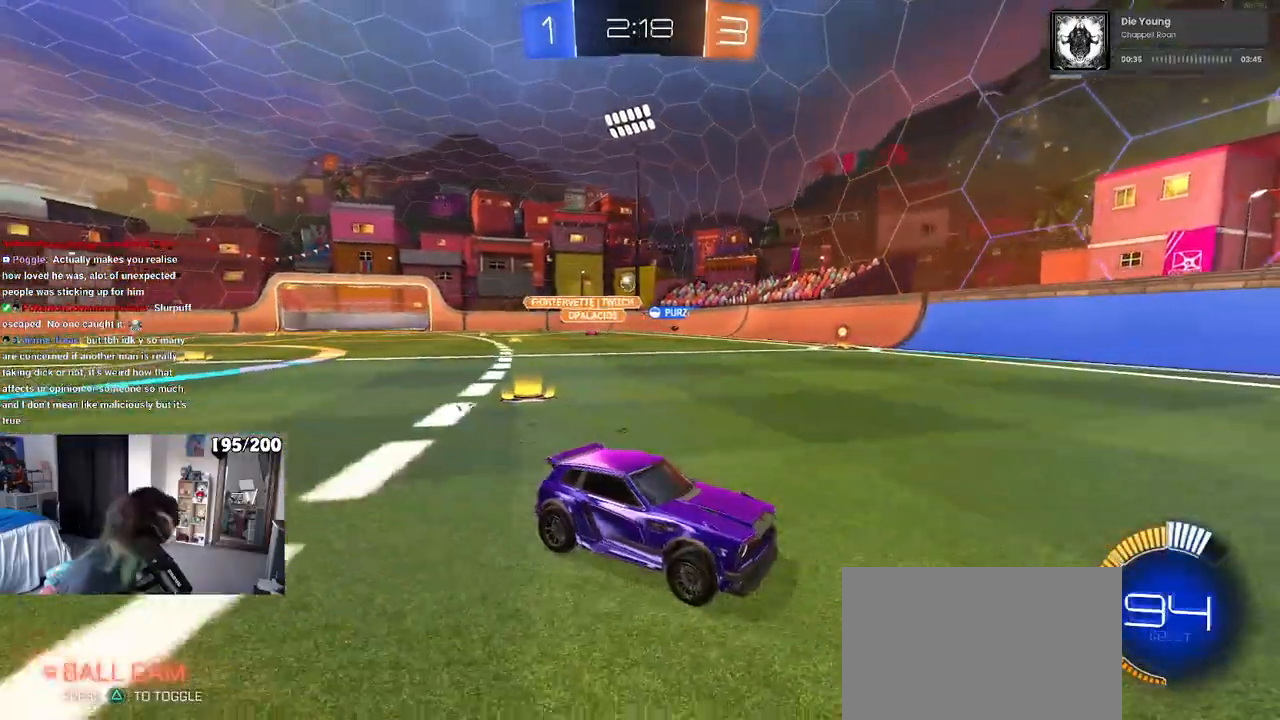
{"buttons": [], "left_stick": "center", "right_stick": "center", "events": []}
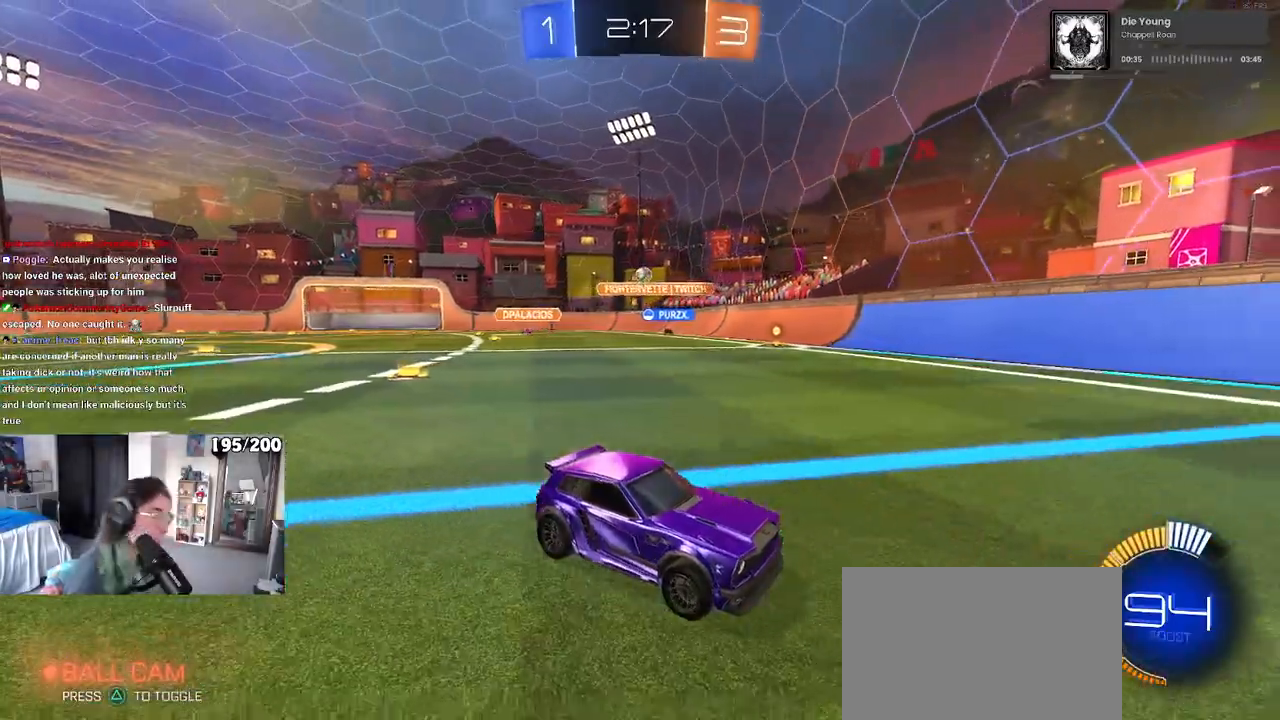
{"buttons": [], "left_stick": "left", "right_stick": "center", "events": [[167, "left_stick", "right"], [333, "left_stick", "left"]]}
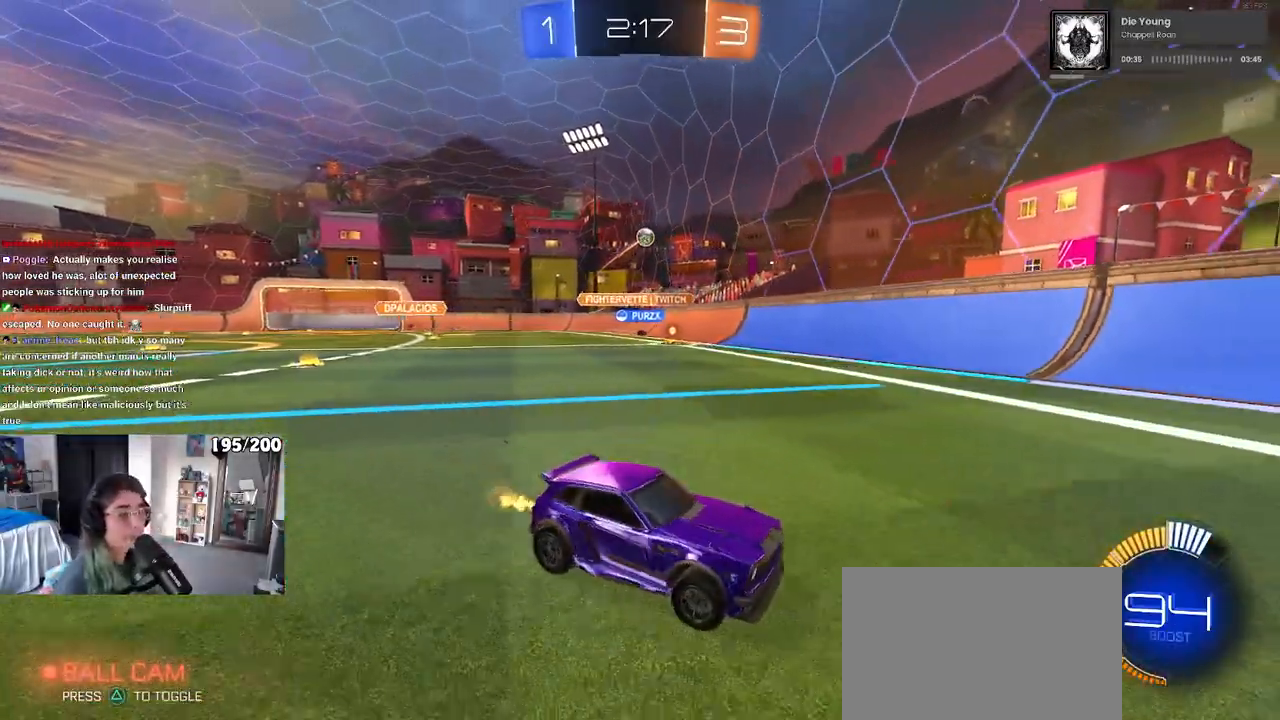
{"buttons": [], "left_stick": "right", "right_stick": "center", "events": [[67, "SQUARE", "down"], [150, "SQUARE", "up"], [317, "SQUARE", "down"], [317, "left_stick", "right"], [367, "SQUARE", "up"]]}
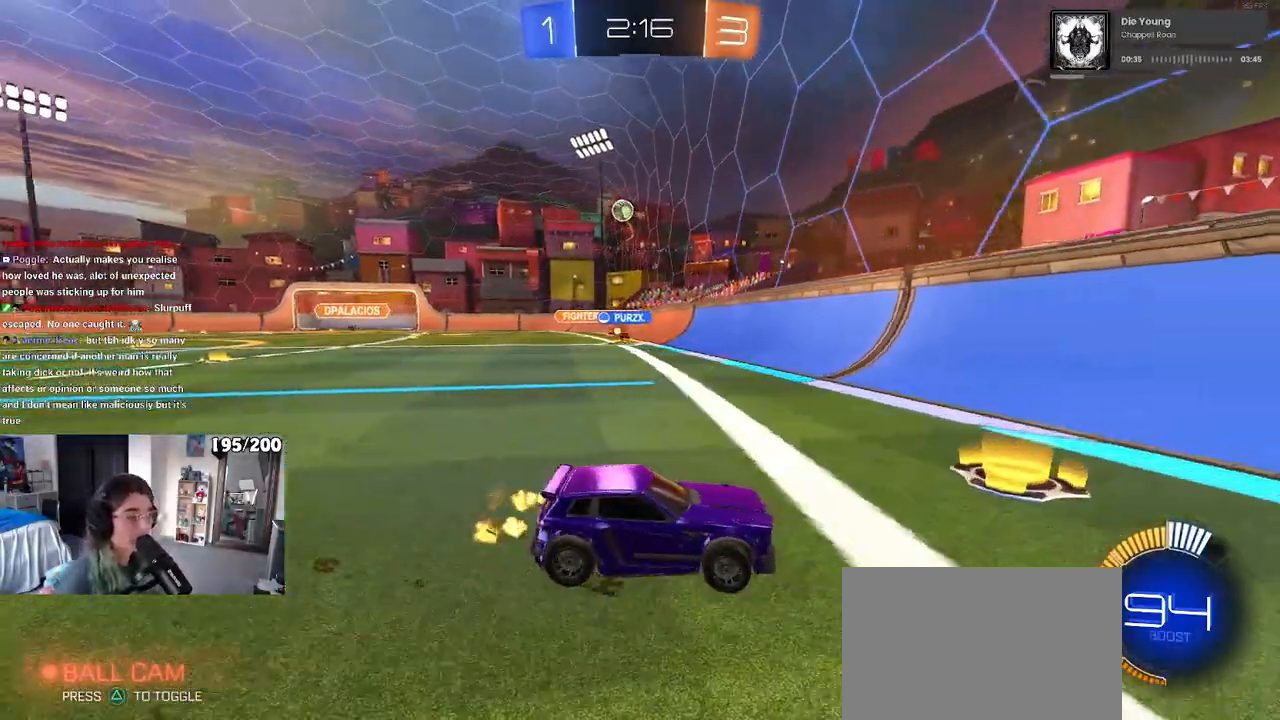
{"buttons": [], "left_stick": "right", "right_stick": "center", "events": [[250, "SQUARE", "down"], [400, "SQUARE", "up"]]}
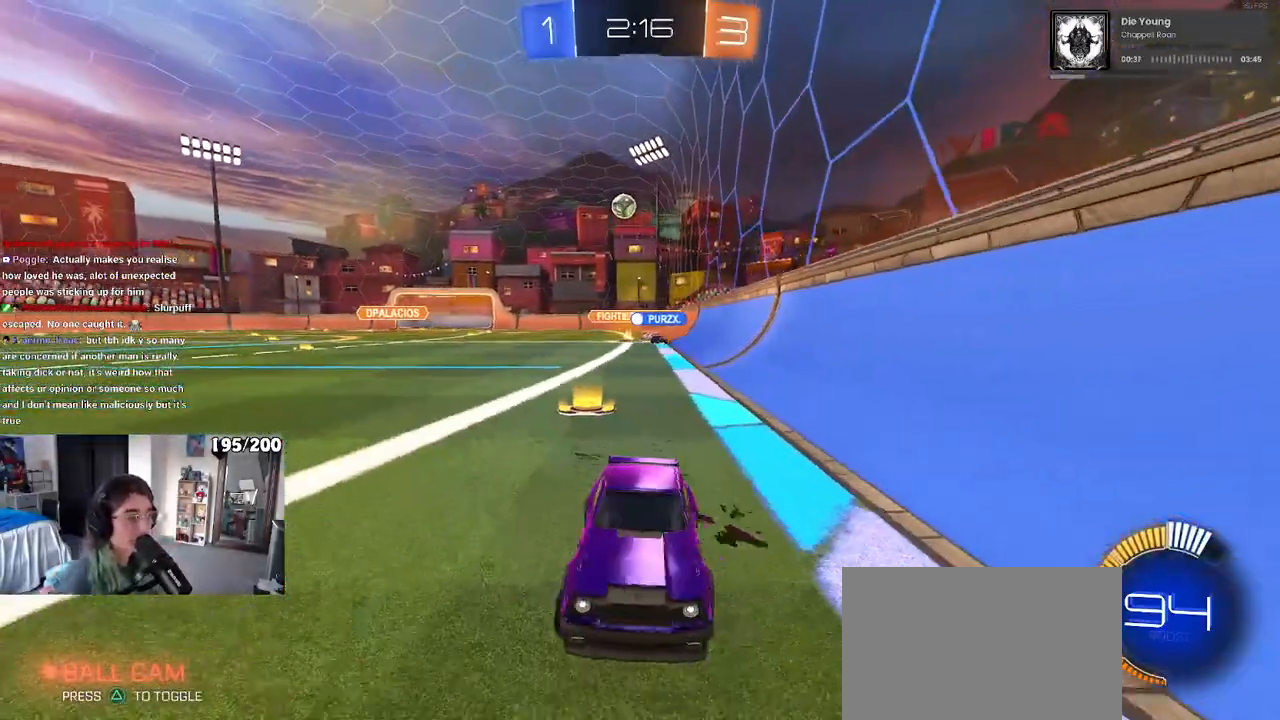
{"buttons": [], "left_stick": "right", "right_stick": "center", "events": [[267, "SQUARE", "down"], [367, "SQUARE", "up"]]}
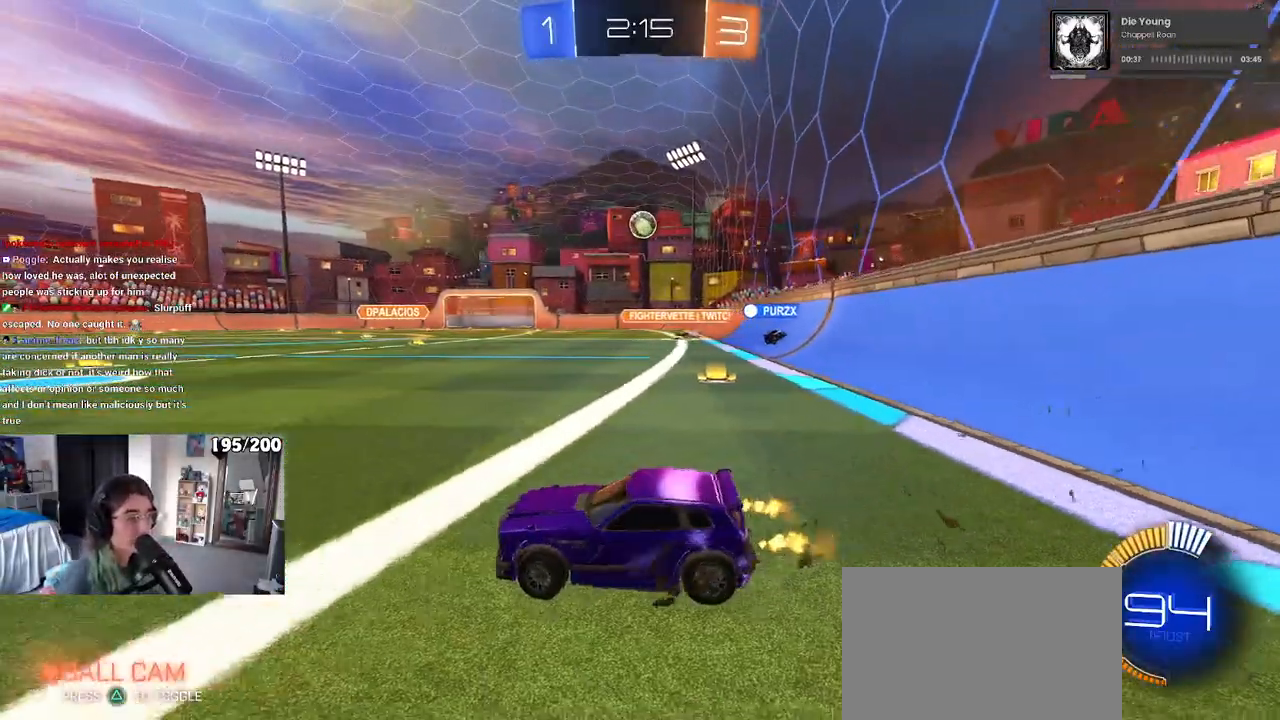
{"buttons": ["R1"], "left_stick": "center", "right_stick": "center", "events": [[67, "R1", "down"], [483, "left_stick", "center"]]}
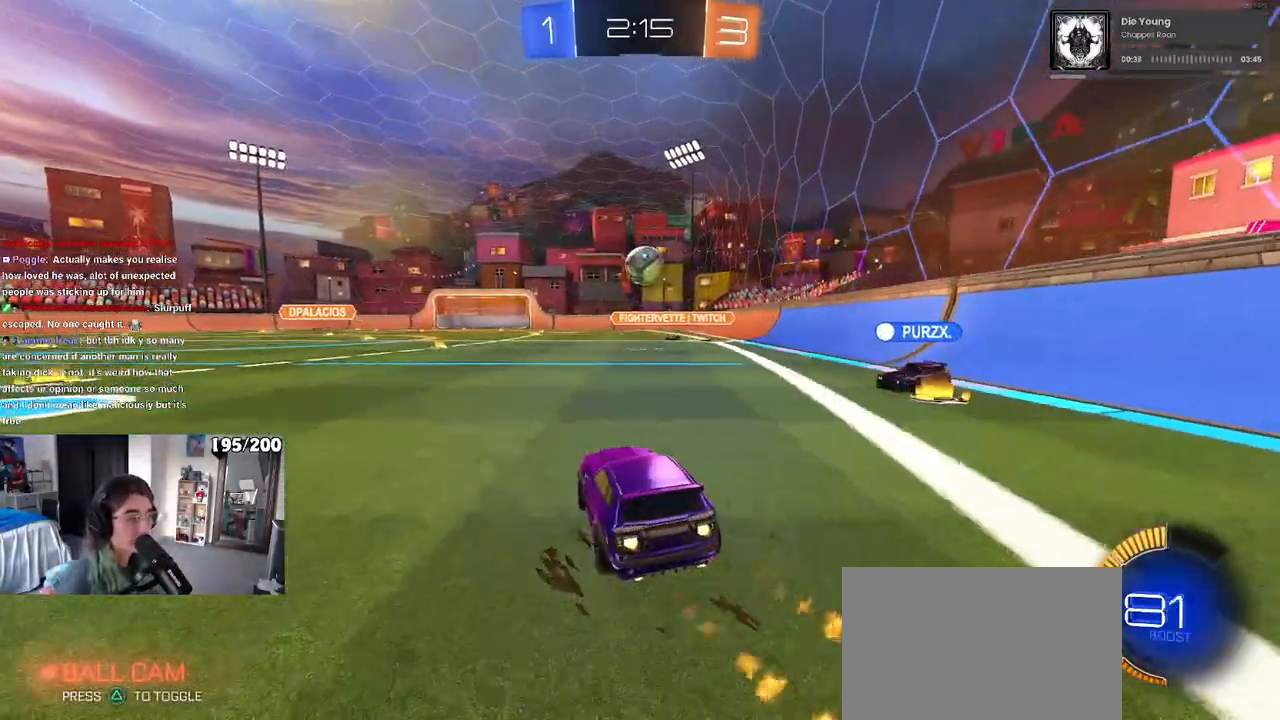
{"buttons": ["R1"], "left_stick": "up", "right_stick": "center", "events": [[67, "left_stick", "down-right"], [100, "CROSS", "down"], [150, "left_stick", "down"], [283, "left_stick", "center"], [317, "CROSS", "up"], [500, "left_stick", "up"]]}
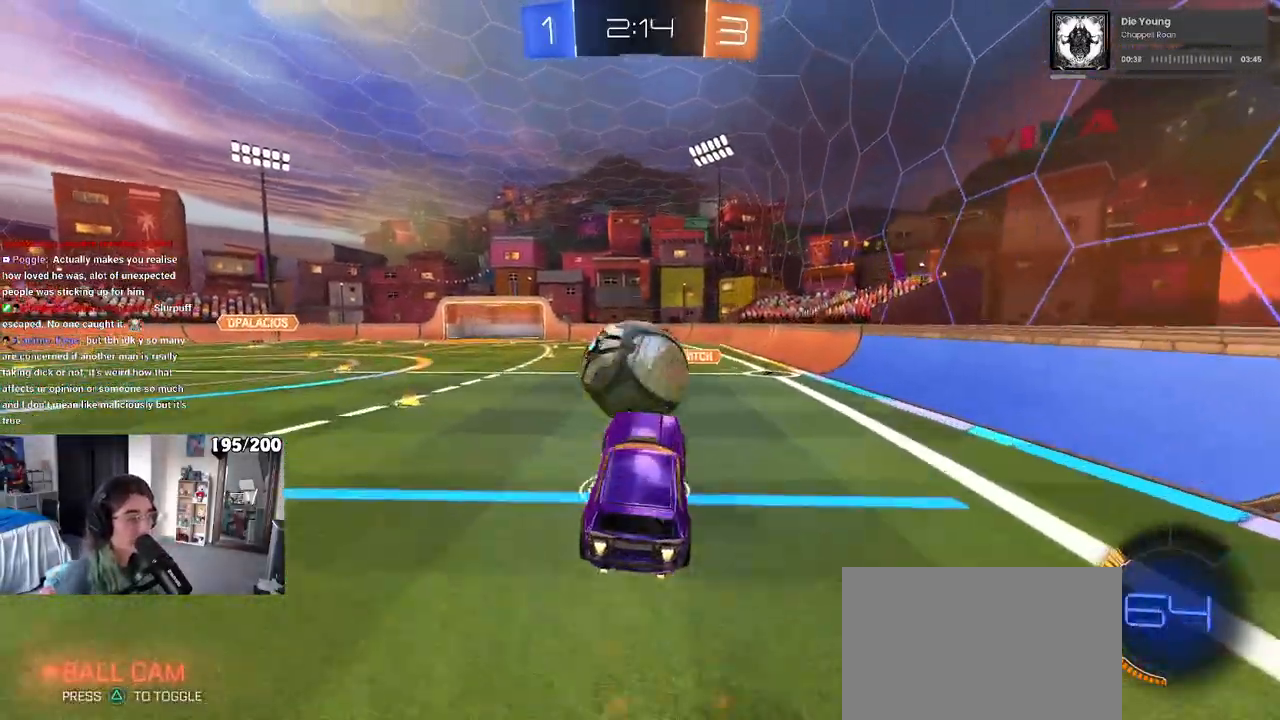
{"buttons": [], "left_stick": "down", "right_stick": "center", "events": [[83, "CROSS", "down"], [117, "left_stick", "down"], [200, "CROSS", "up"], [283, "R1", "up"]]}
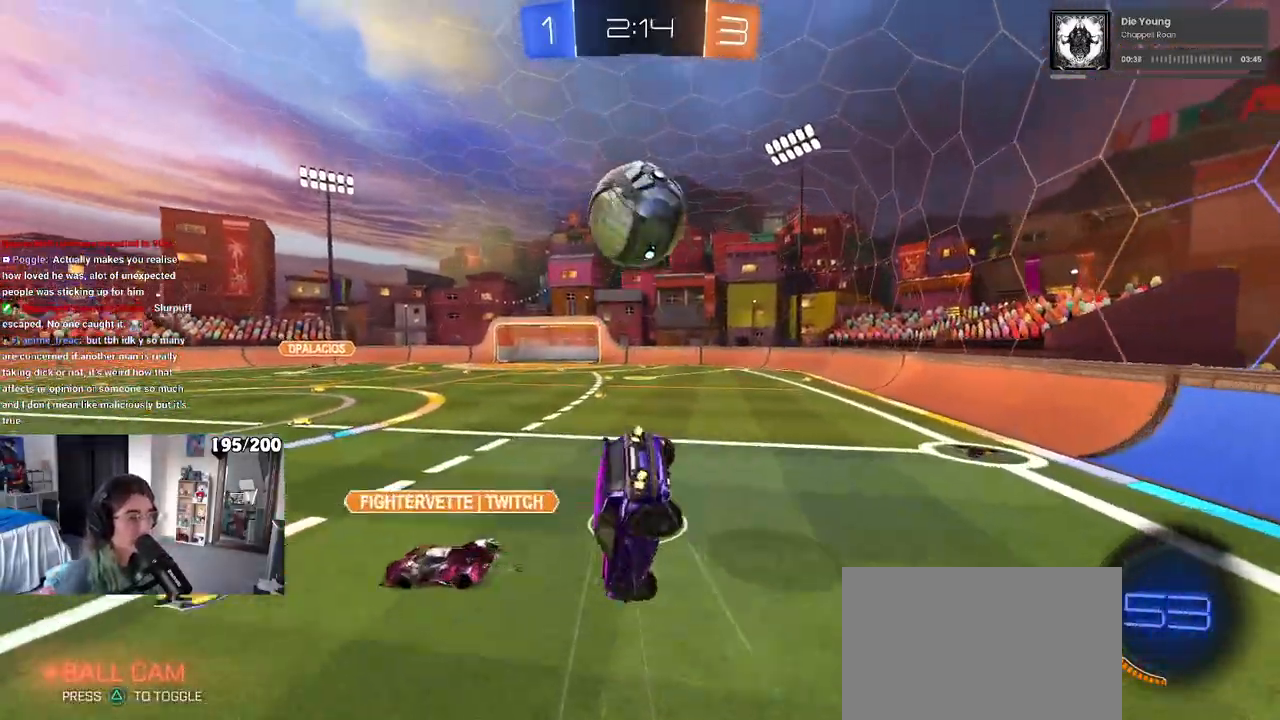
{"buttons": [], "left_stick": "up-left", "right_stick": "center", "events": [[233, "left_stick", "left"], [350, "left_stick", "up-left"]]}
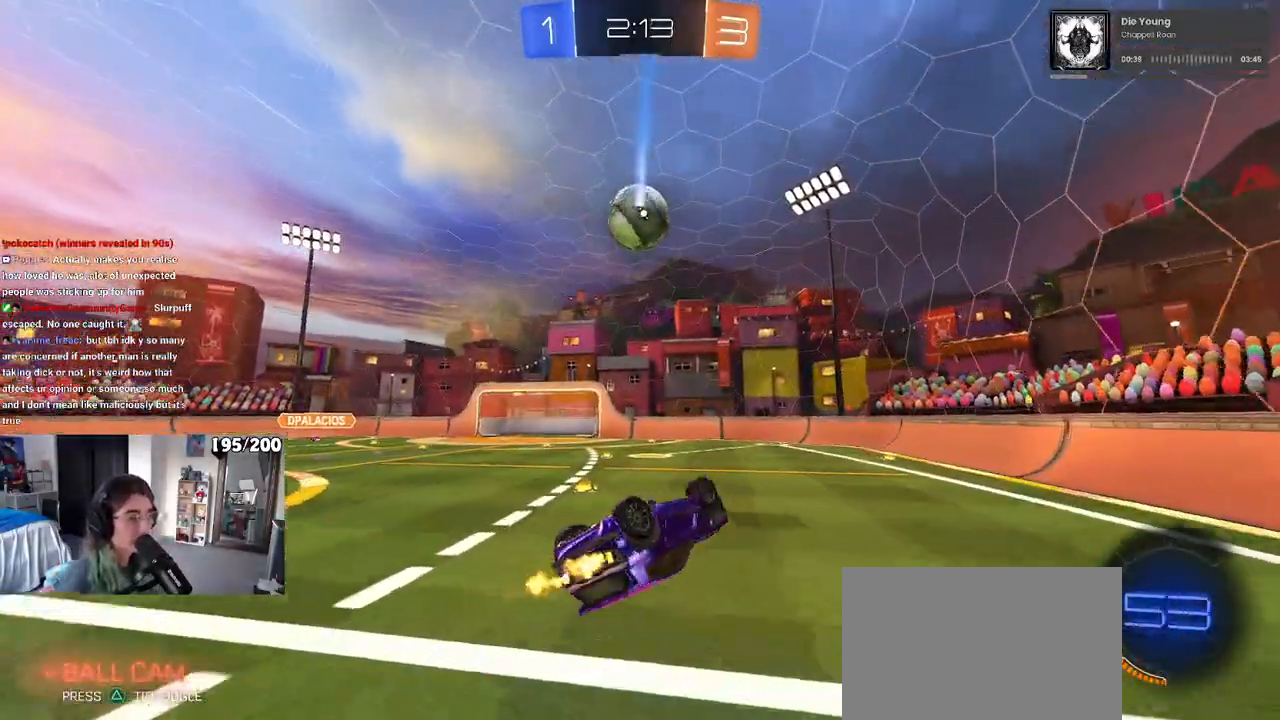
{"buttons": [], "left_stick": "left", "right_stick": "center", "events": [[17, "SQUARE", "down"], [317, "SQUARE", "up"], [350, "left_stick", "center"], [400, "left_stick", "left"]]}
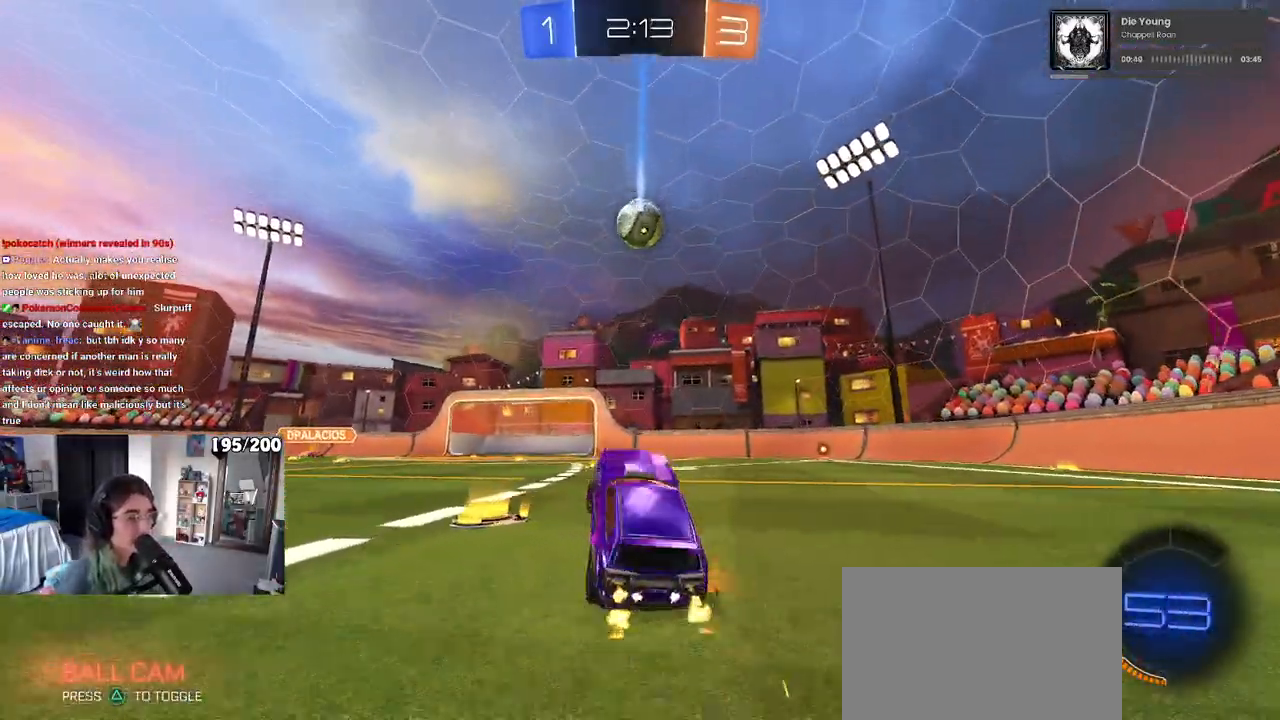
{"buttons": [], "left_stick": "left", "right_stick": "center", "events": [[50, "R1", "down"], [117, "left_stick", "center"], [383, "R1", "up"], [500, "left_stick", "left"]]}
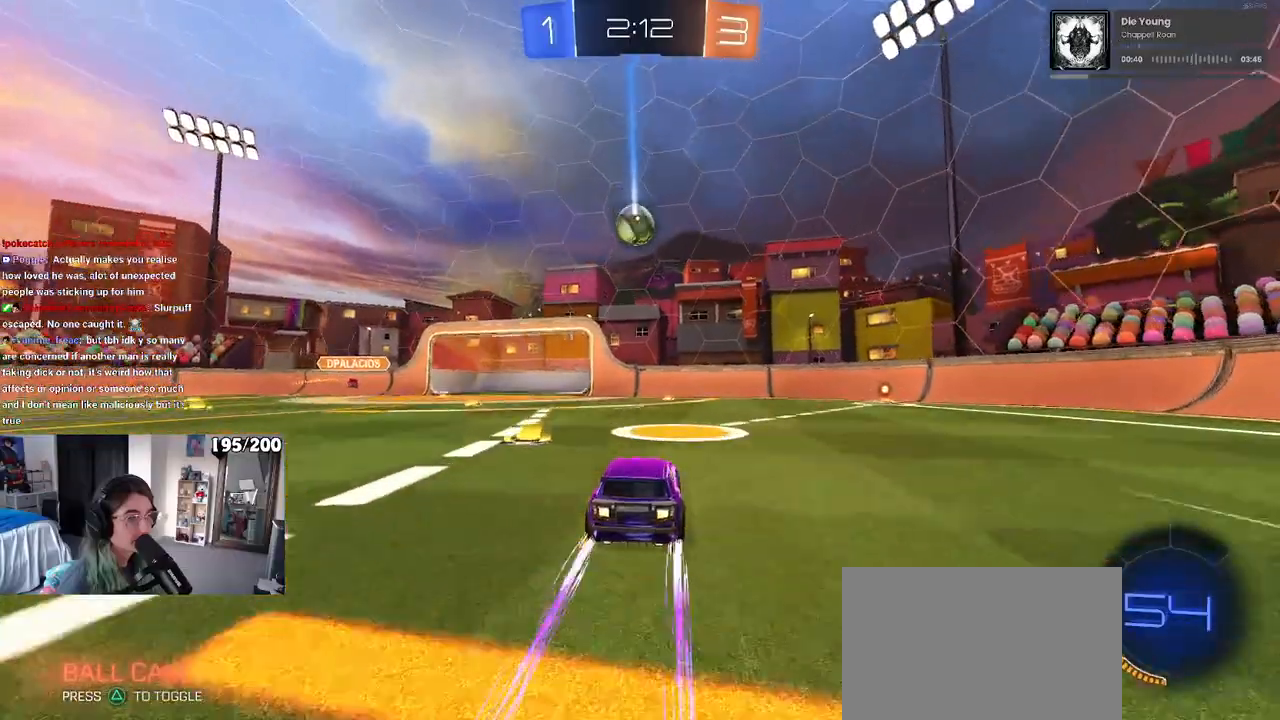
{"buttons": [], "left_stick": "down-right", "right_stick": "center", "events": [[100, "left_stick", "center"], [217, "left_stick", "left"], [283, "CROSS", "down"], [283, "left_stick", "down"], [350, "left_stick", "down-right"], [450, "CROSS", "up"]]}
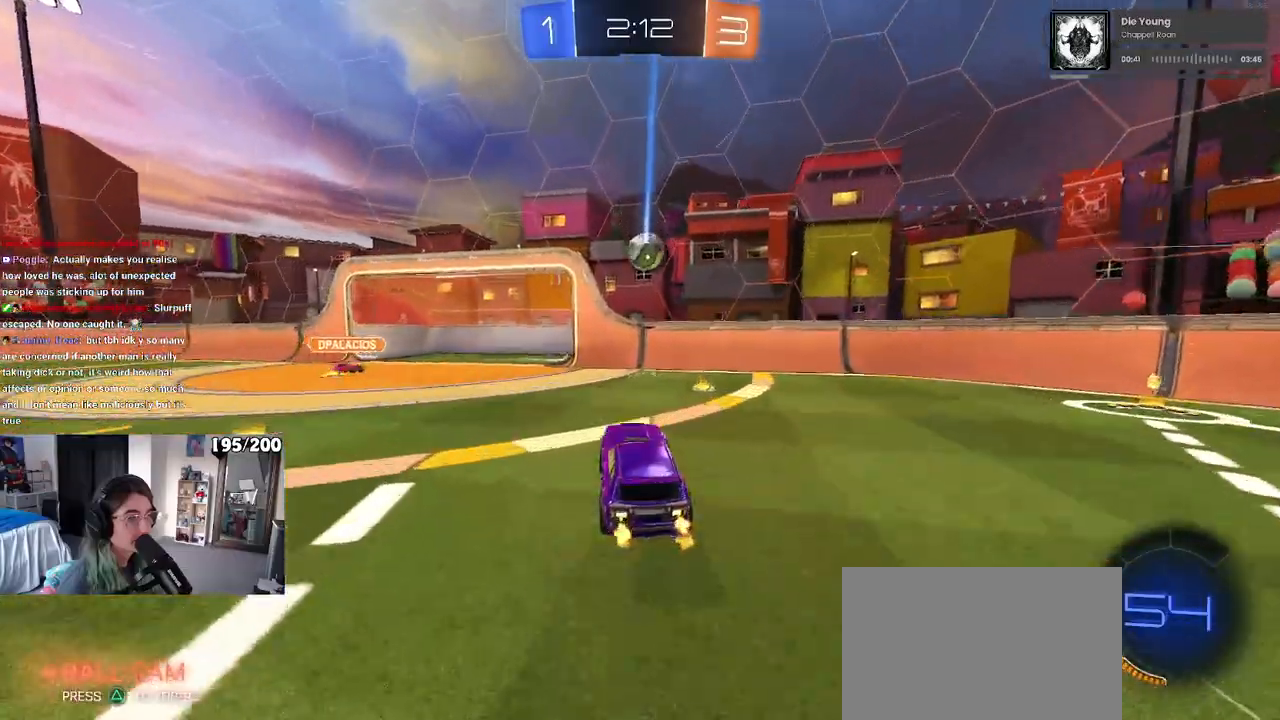
{"buttons": [], "left_stick": "up-left", "right_stick": "center", "events": [[17, "left_stick", "center"], [183, "left_stick", "up-right"], [267, "left_stick", "center"], [500, "left_stick", "up-left"]]}
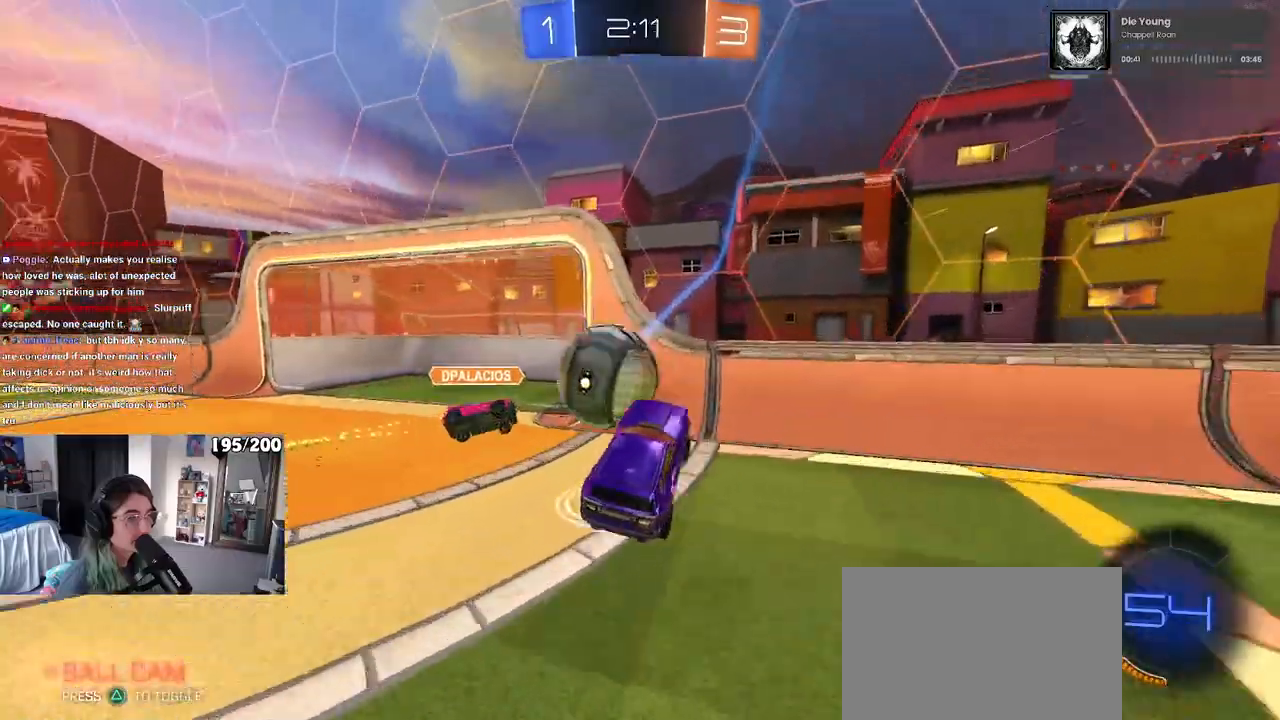
{"buttons": [], "left_stick": "down-left", "right_stick": "center", "events": [[33, "CROSS", "down"], [117, "left_stick", "down-left"], [150, "CROSS", "up"]]}
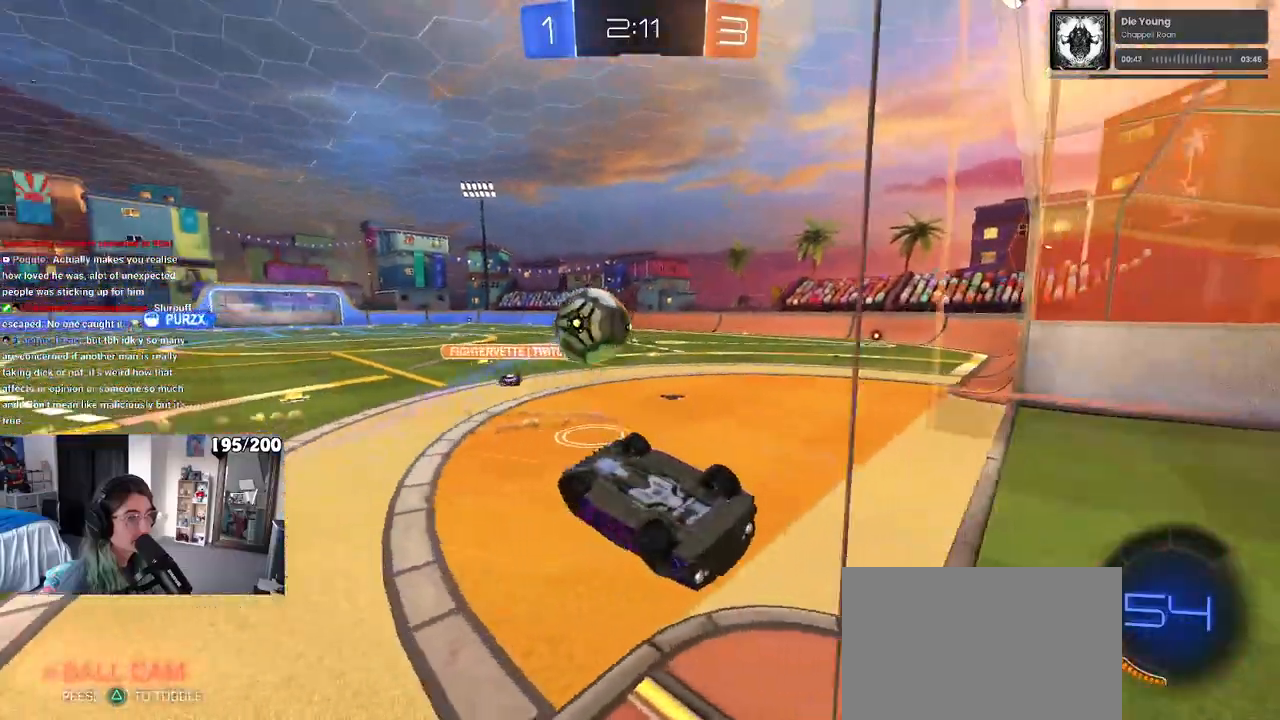
{"buttons": [], "left_stick": "down-right", "right_stick": "center", "events": [[33, "left_stick", "down"], [67, "SQUARE", "down"], [200, "left_stick", "down-right"], [417, "SQUARE", "up"]]}
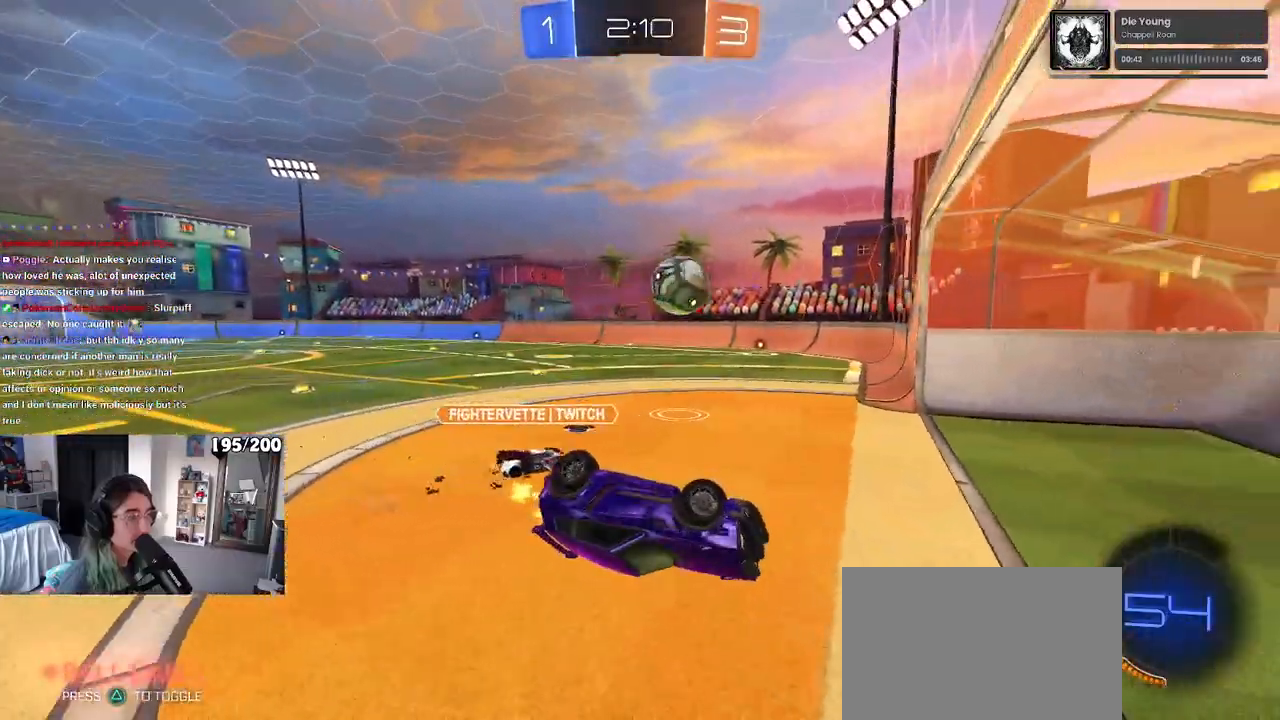
{"buttons": ["SQUARE"], "left_stick": "center", "right_stick": "center", "events": [[133, "SQUARE", "down"], [483, "left_stick", "center"]]}
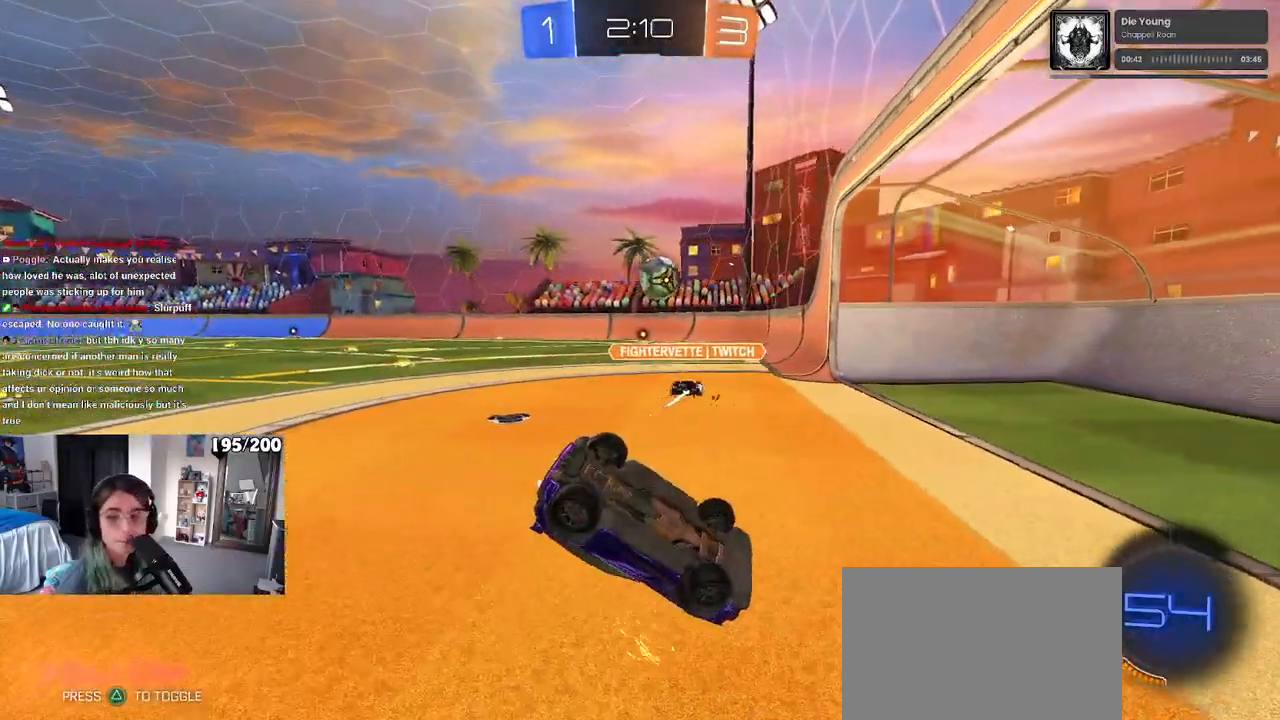
{"buttons": [], "left_stick": "left", "right_stick": "center", "events": [[117, "SQUARE", "up"], [300, "left_stick", "down-left"], [467, "left_stick", "left"]]}
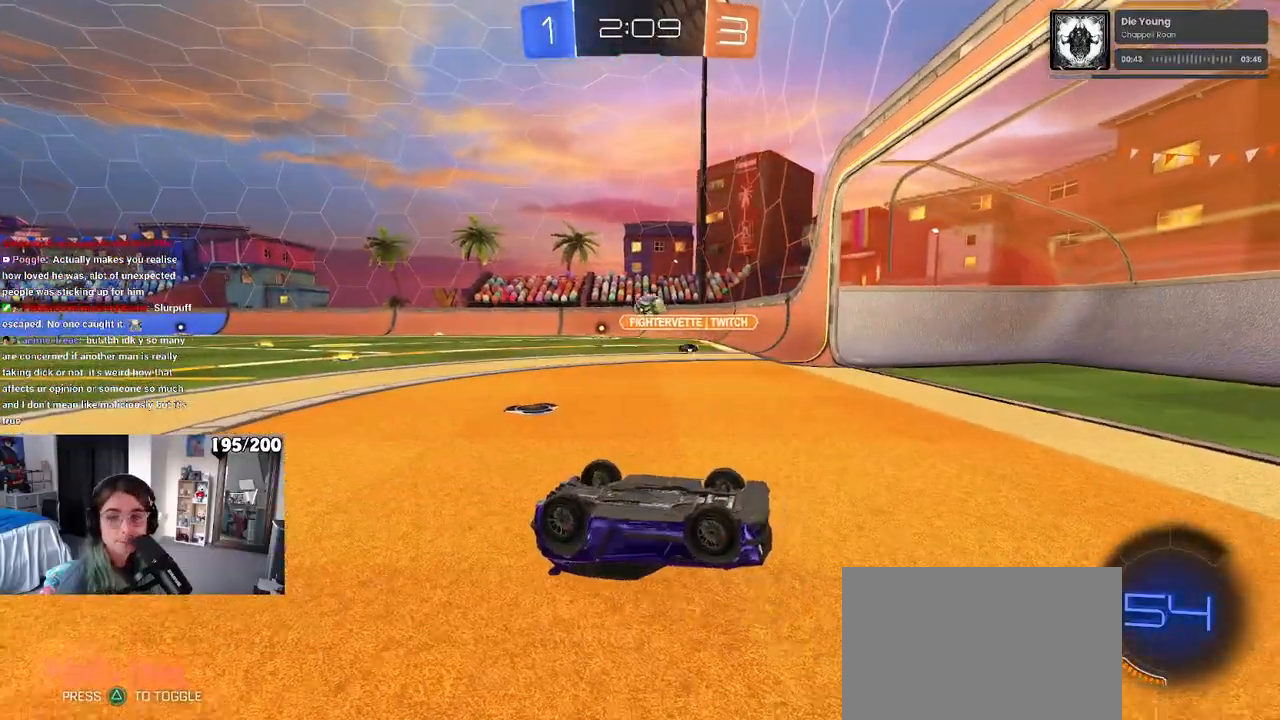
{"buttons": [], "left_stick": "left", "right_stick": "center", "events": []}
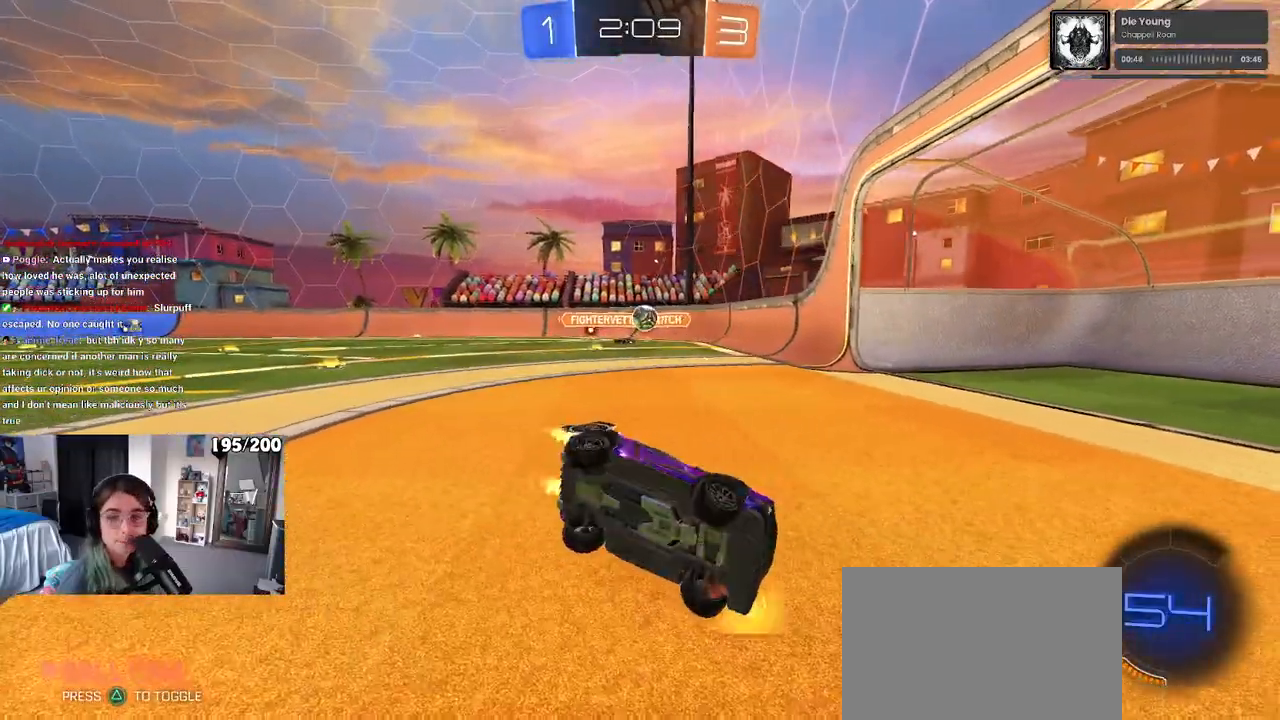
{"buttons": ["L2"], "left_stick": "left", "right_stick": "center", "events": [[50, "left_stick", "center"], [150, "left_stick", "right"], [300, "L2", "down"], [367, "left_stick", "center"], [467, "left_stick", "left"]]}
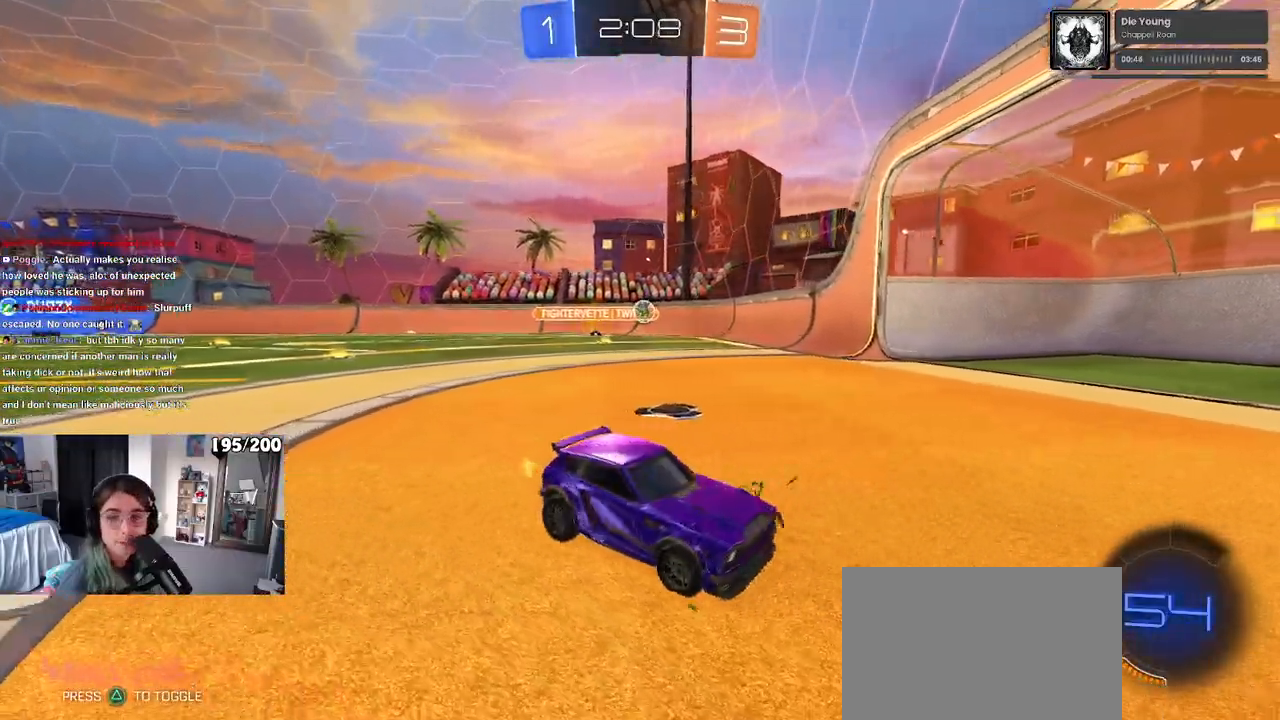
{"buttons": [], "left_stick": "right", "right_stick": "center", "events": [[267, "left_stick", "center"], [383, "left_stick", "right"], [483, "L2", "up"]]}
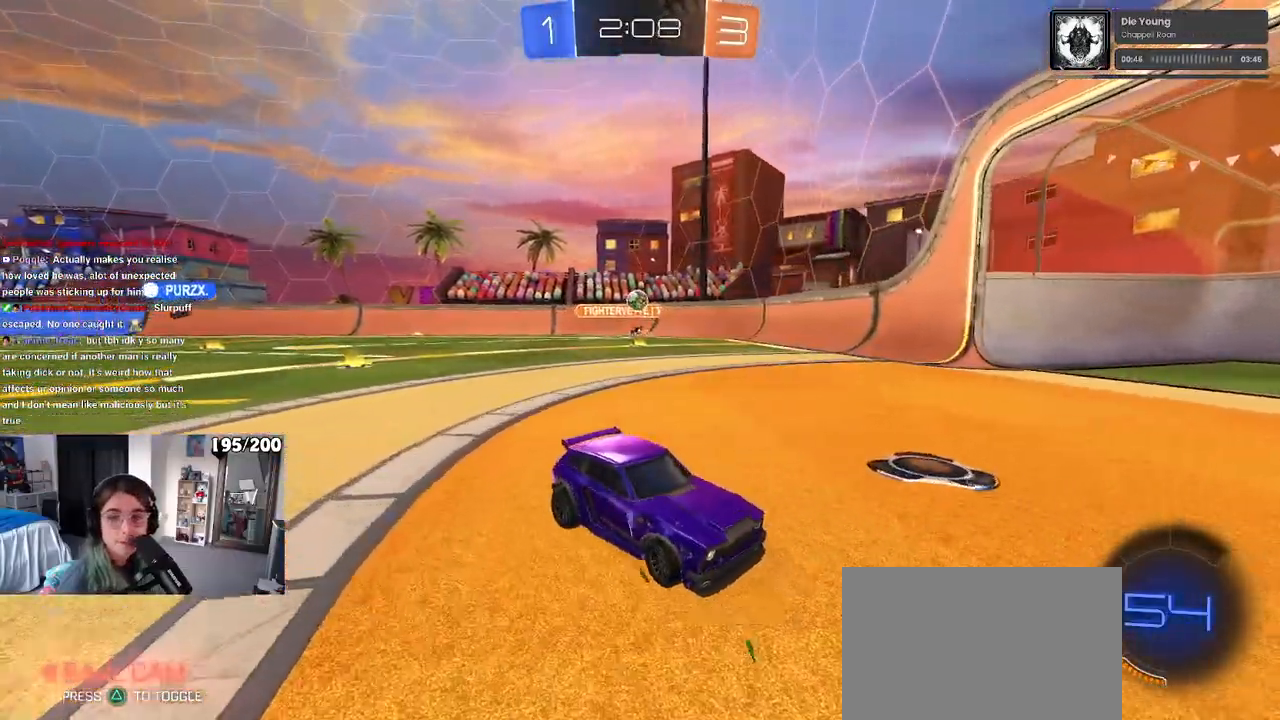
{"buttons": ["L2"], "left_stick": "center", "right_stick": "center", "events": [[133, "L2", "down"], [467, "left_stick", "center"]]}